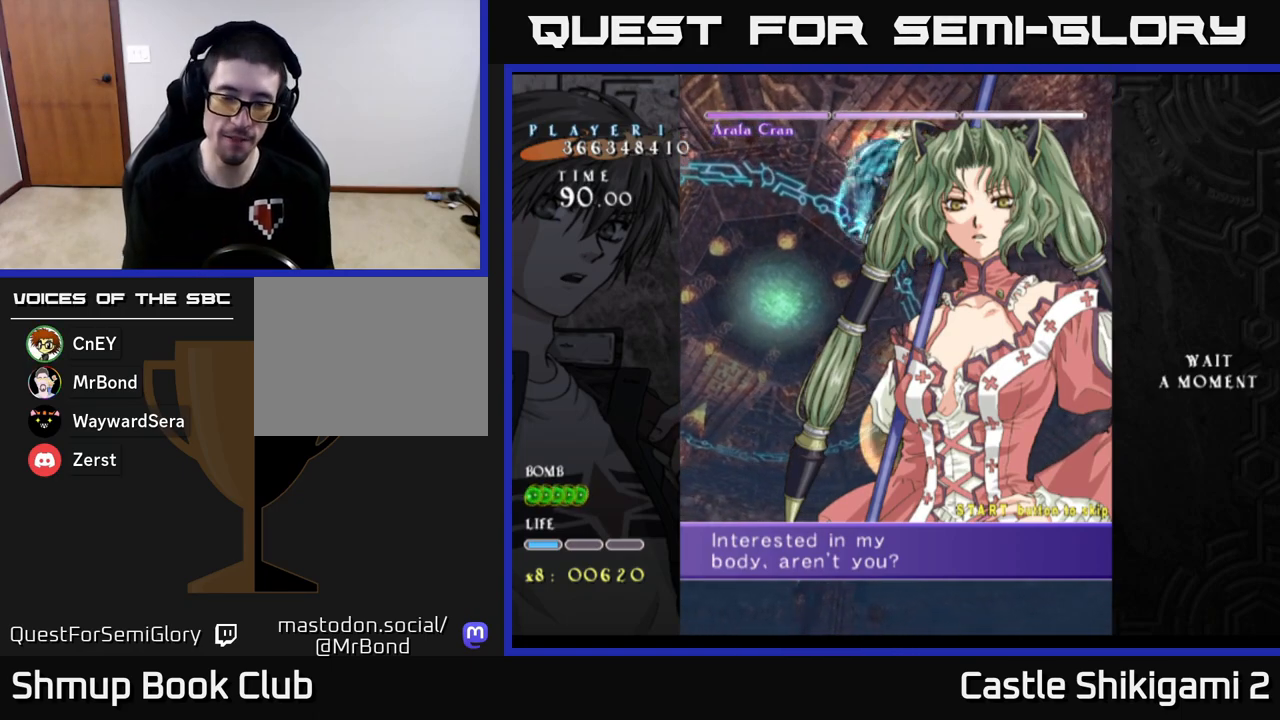
Gameplay with a controller (Xbox layout); each line is a JSON object with the inputs held at the frame after it. "events" lists button and stick changes between this image and that frame as [ms after this image, input, new state], when the widget could be followed in between. Not read: right_stick.
{"buttons": [], "left_stick": "center", "events": [[383, "START", "down"], [483, "START", "up"]]}
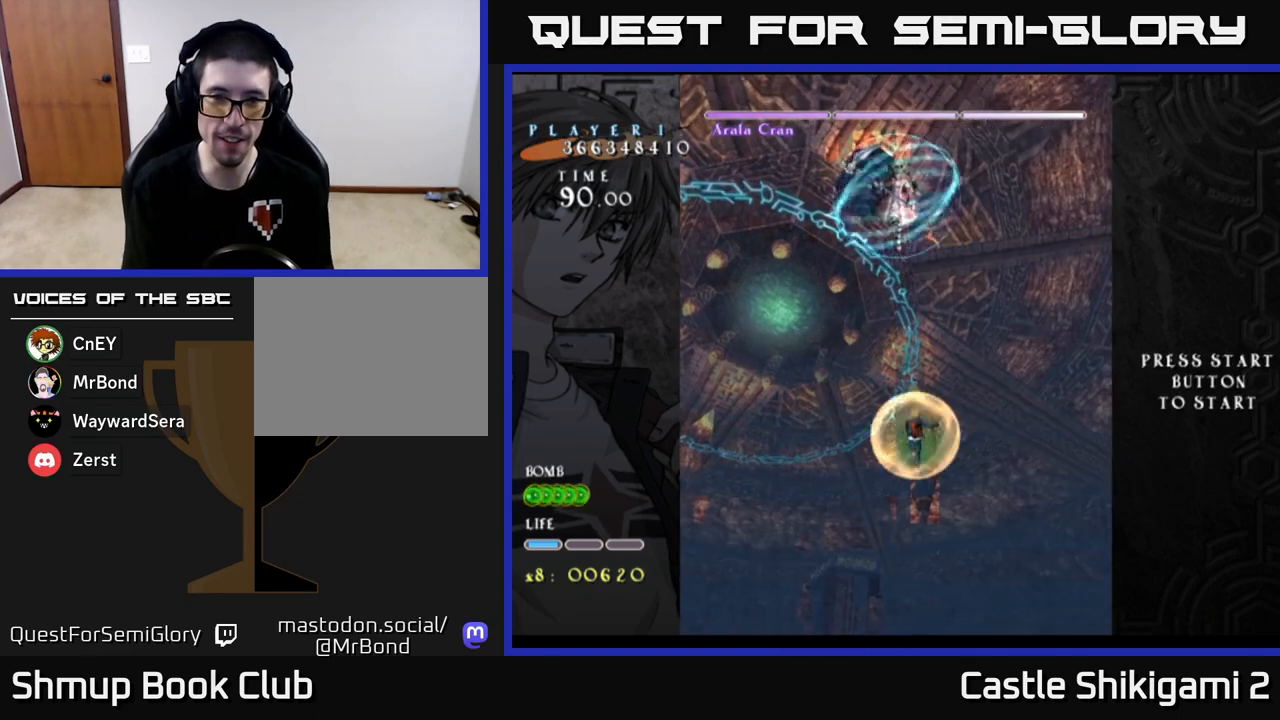
{"buttons": ["X"], "left_stick": "center", "events": [[467, "X", "down"]]}
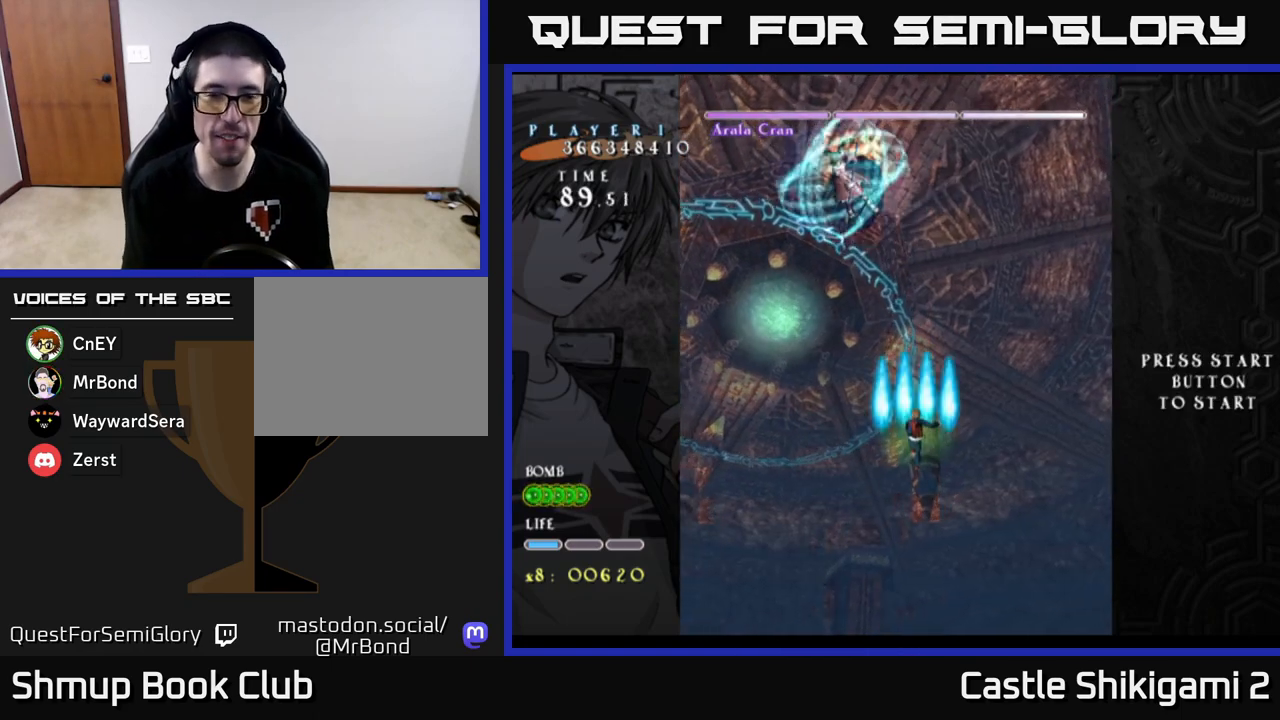
{"buttons": ["X"], "left_stick": "up-left", "events": [[100, "left_stick", "up-left"]]}
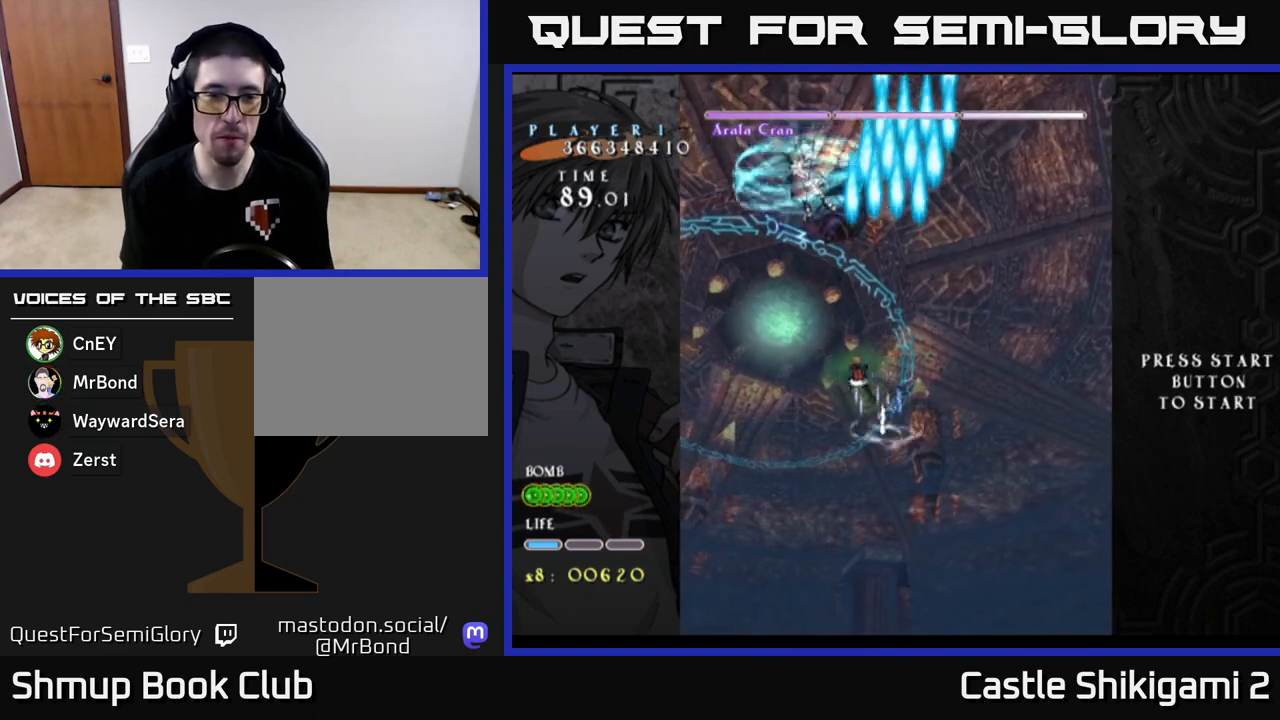
{"buttons": ["B"], "left_stick": "down", "events": [[233, "B", "down"], [233, "X", "up"], [283, "left_stick", "down-left"], [417, "left_stick", "down"]]}
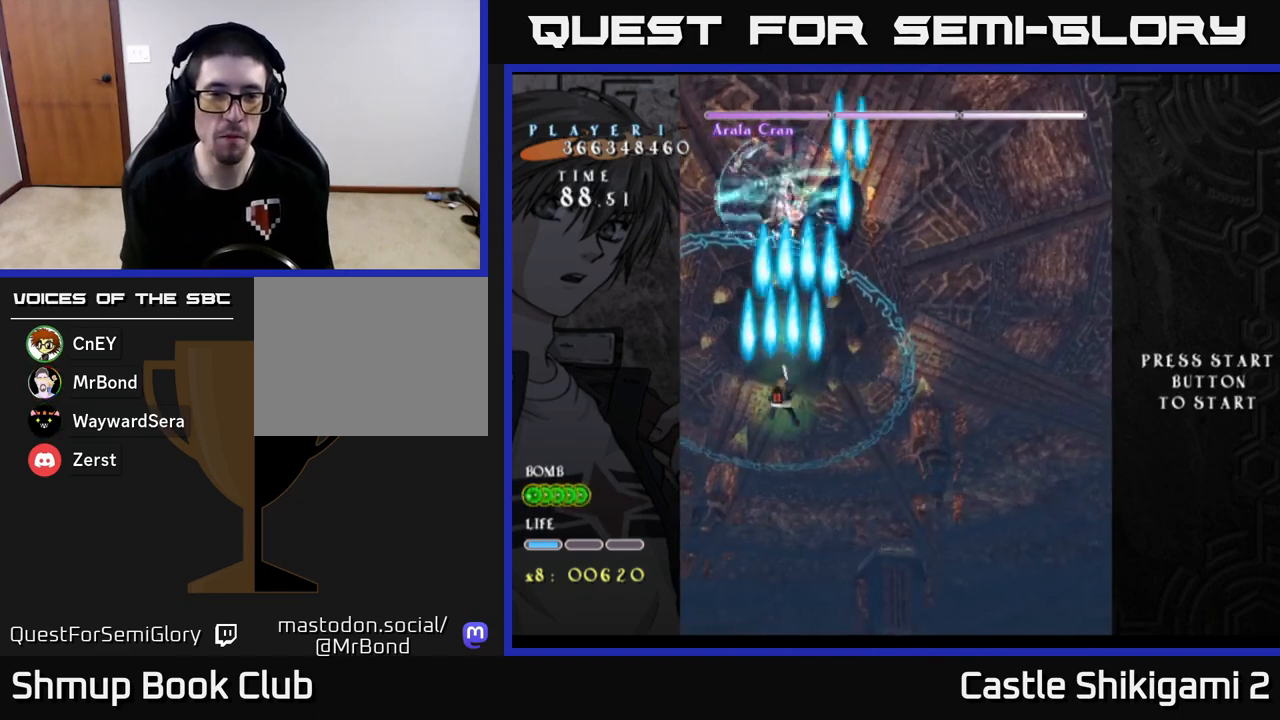
{"buttons": ["B"], "left_stick": "down-right", "events": [[117, "left_stick", "center"], [200, "left_stick", "up"], [300, "left_stick", "down-right"]]}
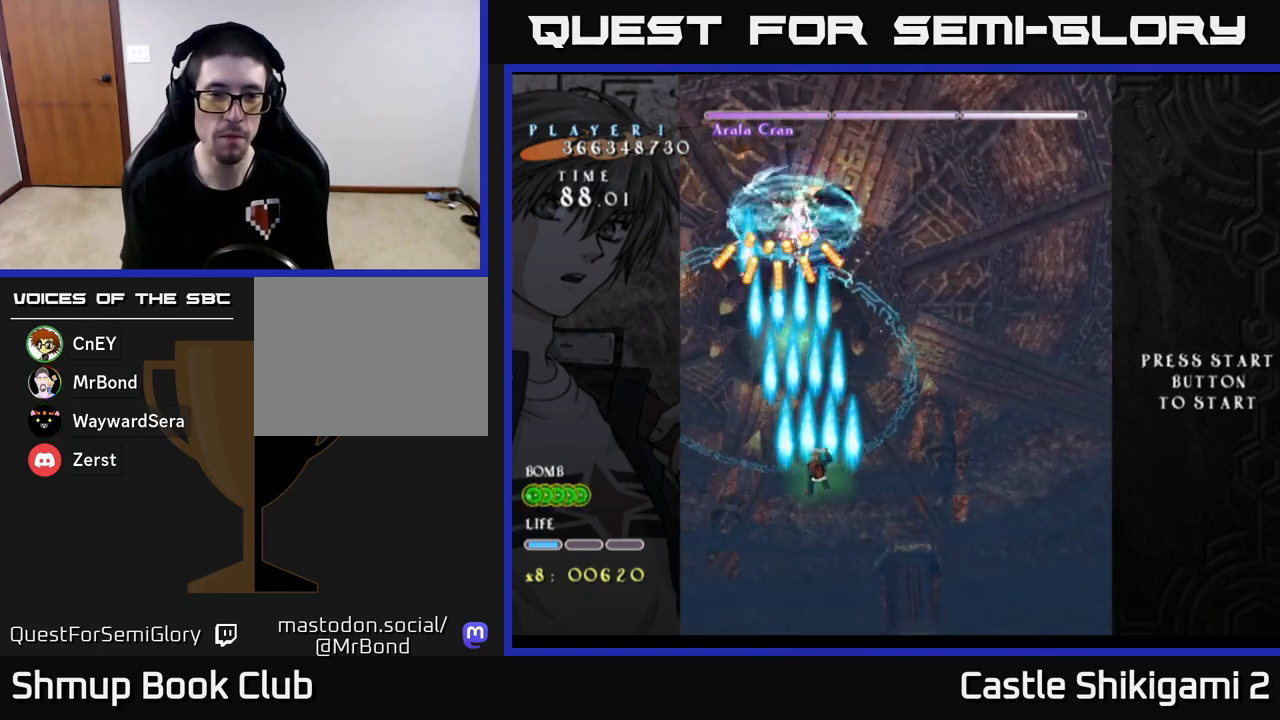
{"buttons": ["B"], "left_stick": "down-right", "events": [[50, "left_stick", "center"], [283, "left_stick", "right"], [450, "left_stick", "down-right"]]}
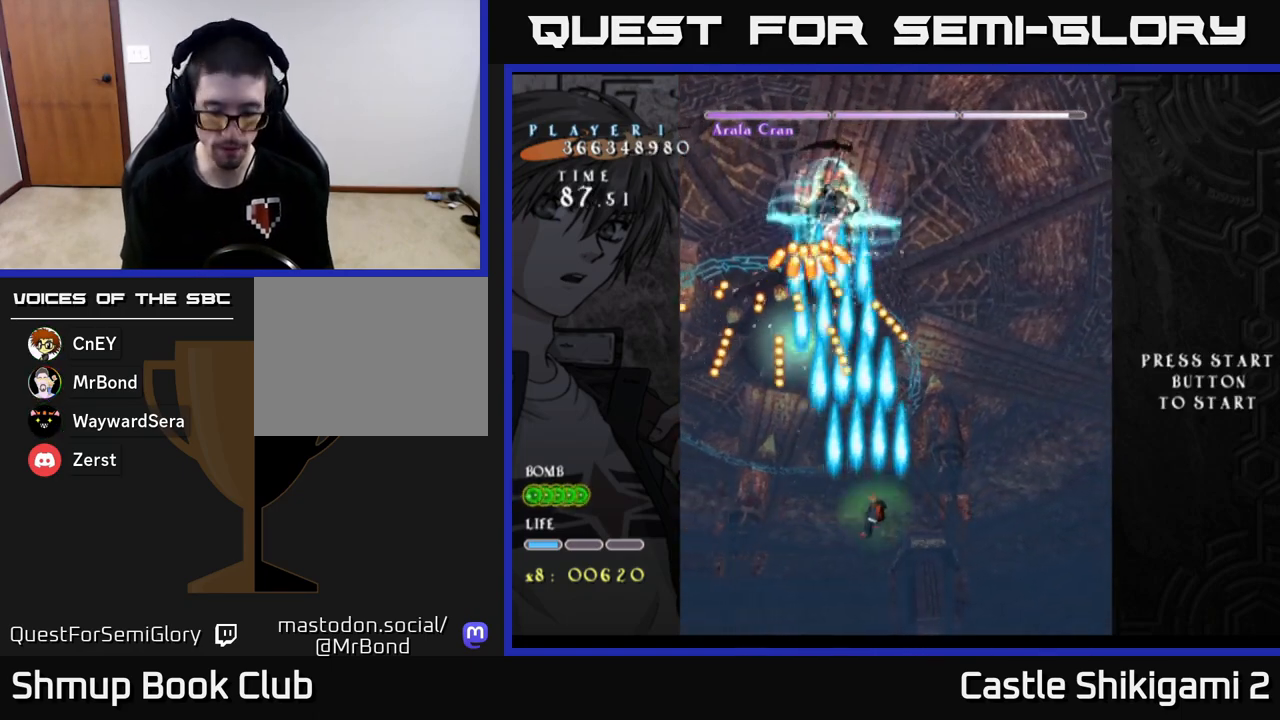
{"buttons": ["B"], "left_stick": "down-right", "events": [[333, "left_stick", "center"], [450, "left_stick", "down-right"]]}
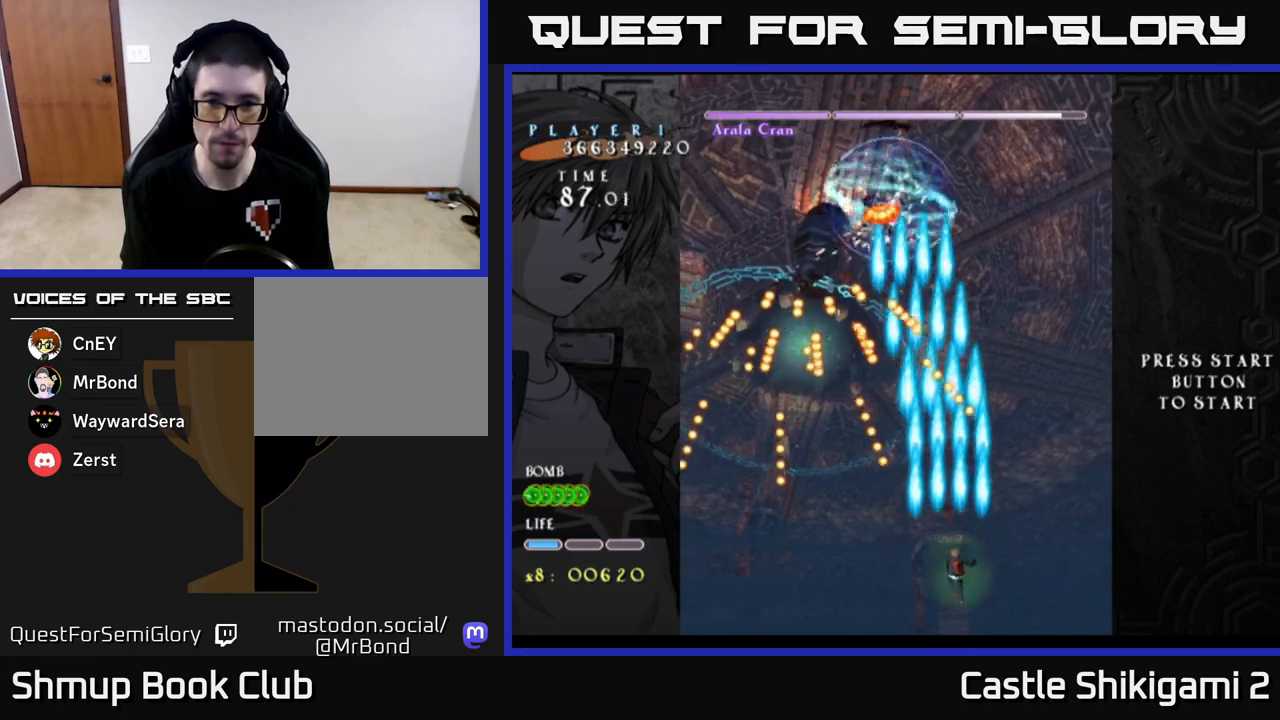
{"buttons": ["B"], "left_stick": "up", "events": [[150, "left_stick", "center"], [400, "left_stick", "up"]]}
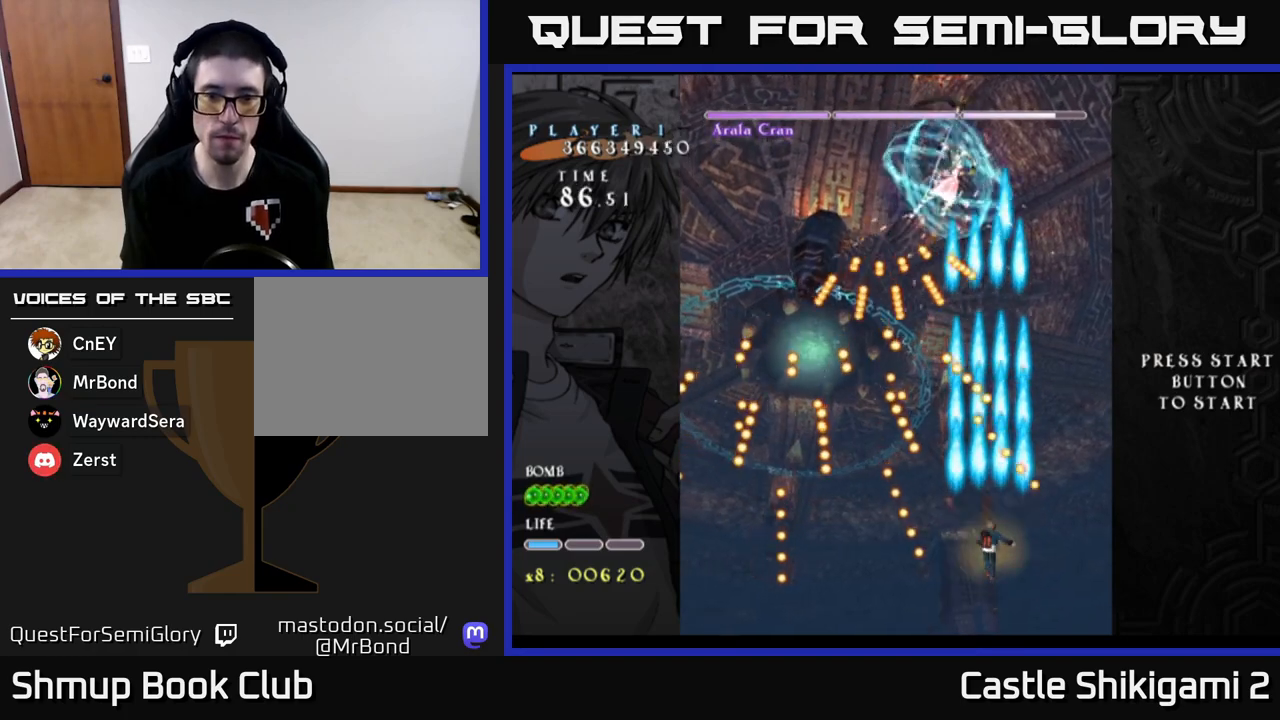
{"buttons": ["X"], "left_stick": "up", "events": [[67, "B", "up"], [67, "X", "down"], [117, "left_stick", "center"], [317, "left_stick", "up"]]}
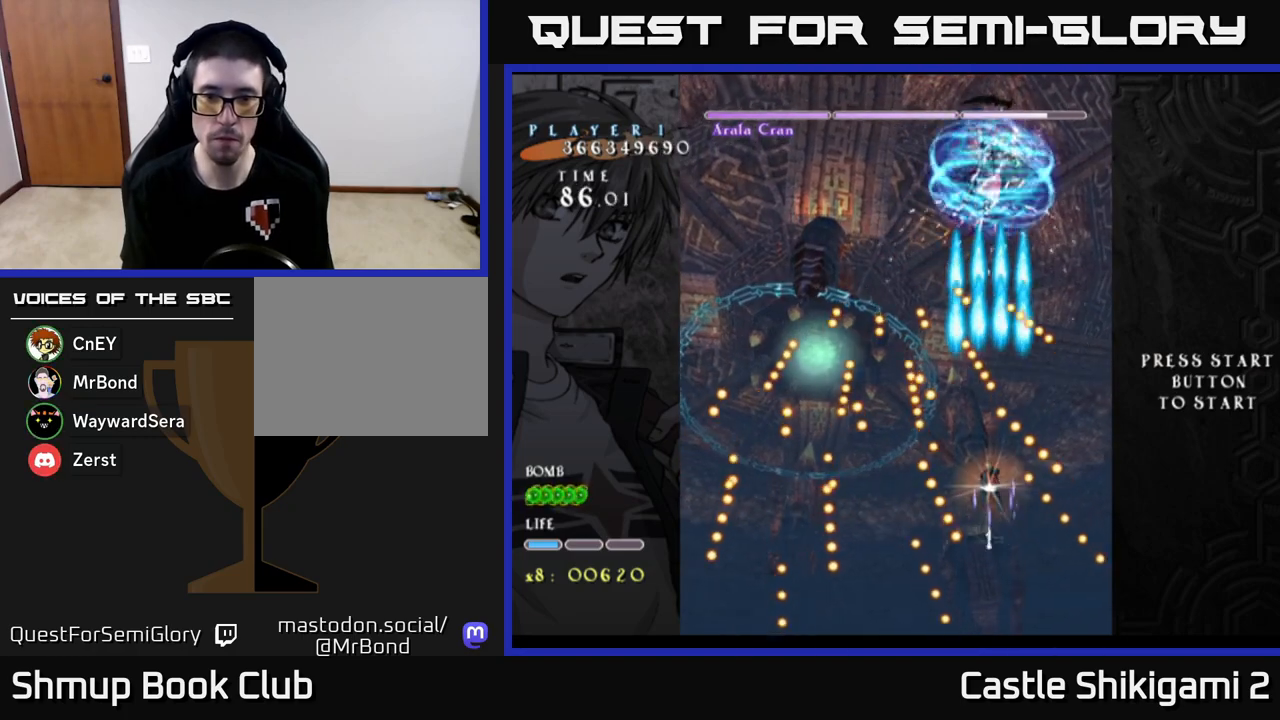
{"buttons": ["X"], "left_stick": "center", "events": [[17, "left_stick", "center"], [100, "left_stick", "up"], [333, "left_stick", "center"]]}
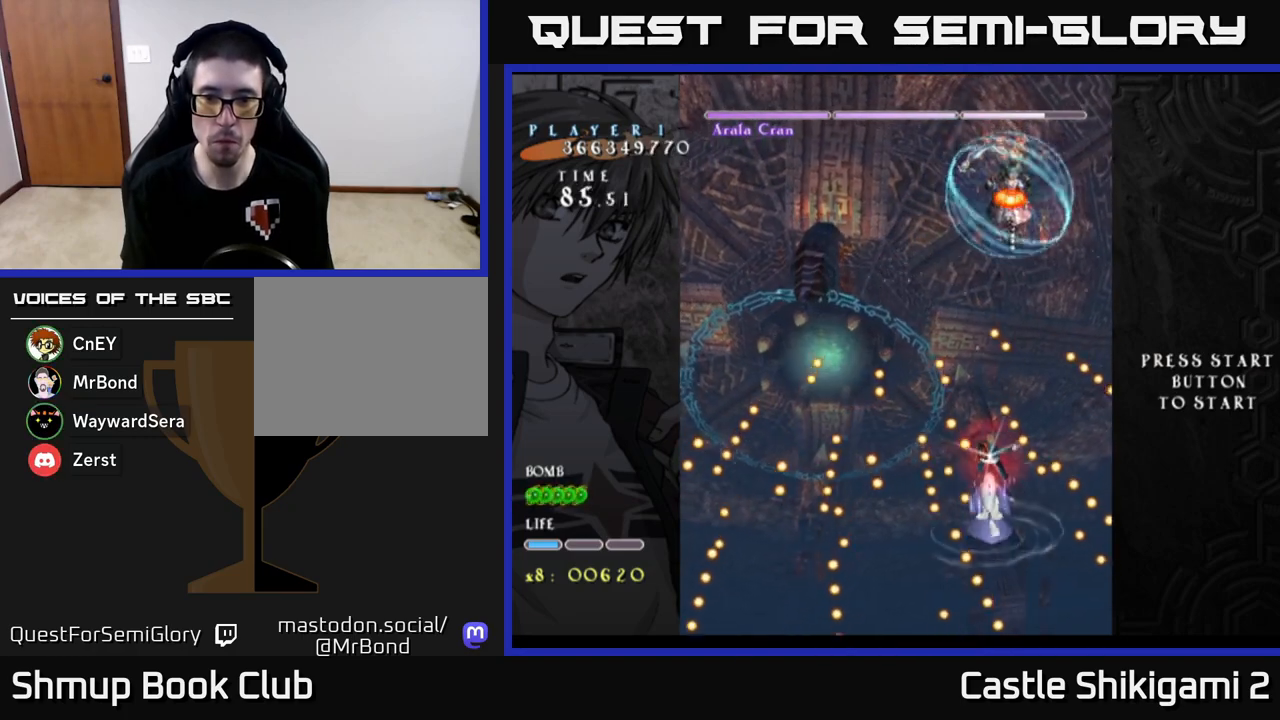
{"buttons": ["X"], "left_stick": "center", "events": [[50, "left_stick", "right"], [267, "left_stick", "center"]]}
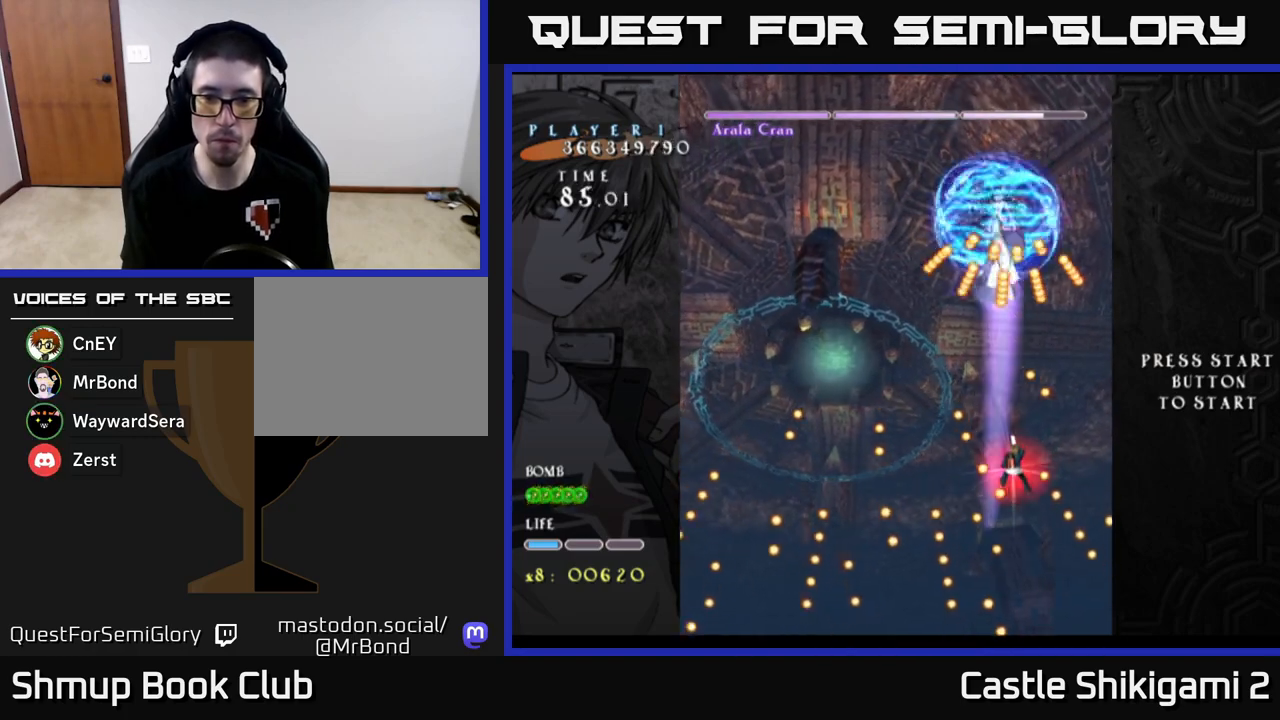
{"buttons": ["X"], "left_stick": "center", "events": [[83, "left_stick", "down-right"], [250, "left_stick", "center"]]}
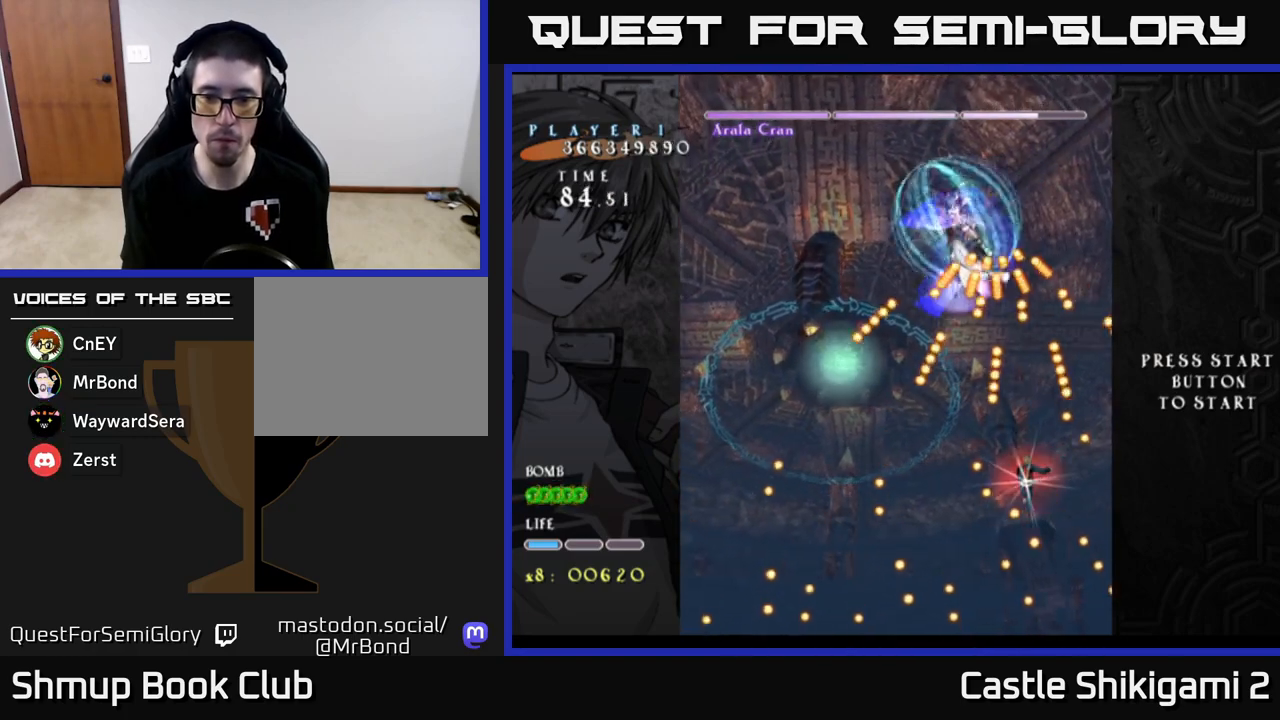
{"buttons": ["X"], "left_stick": "center", "events": [[100, "left_stick", "down"], [267, "left_stick", "left"], [383, "left_stick", "center"]]}
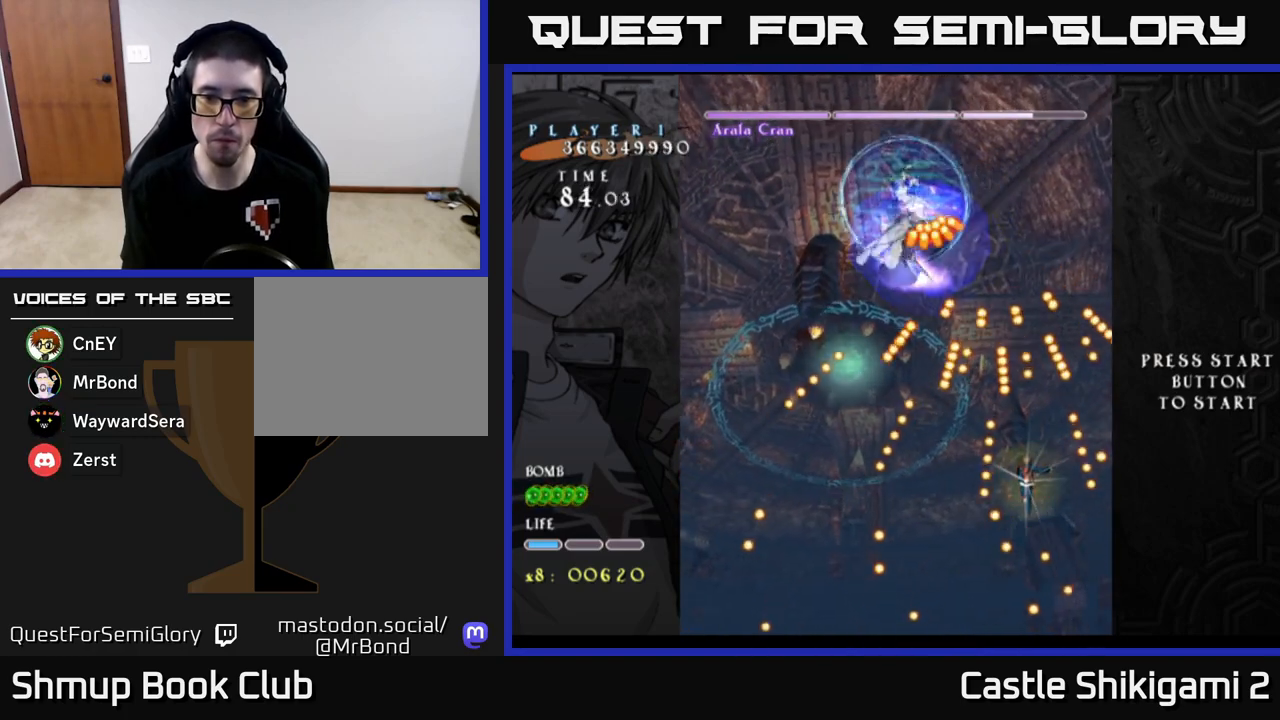
{"buttons": ["X"], "left_stick": "center", "events": [[17, "left_stick", "left"], [200, "left_stick", "center"], [317, "left_stick", "left"], [433, "left_stick", "center"]]}
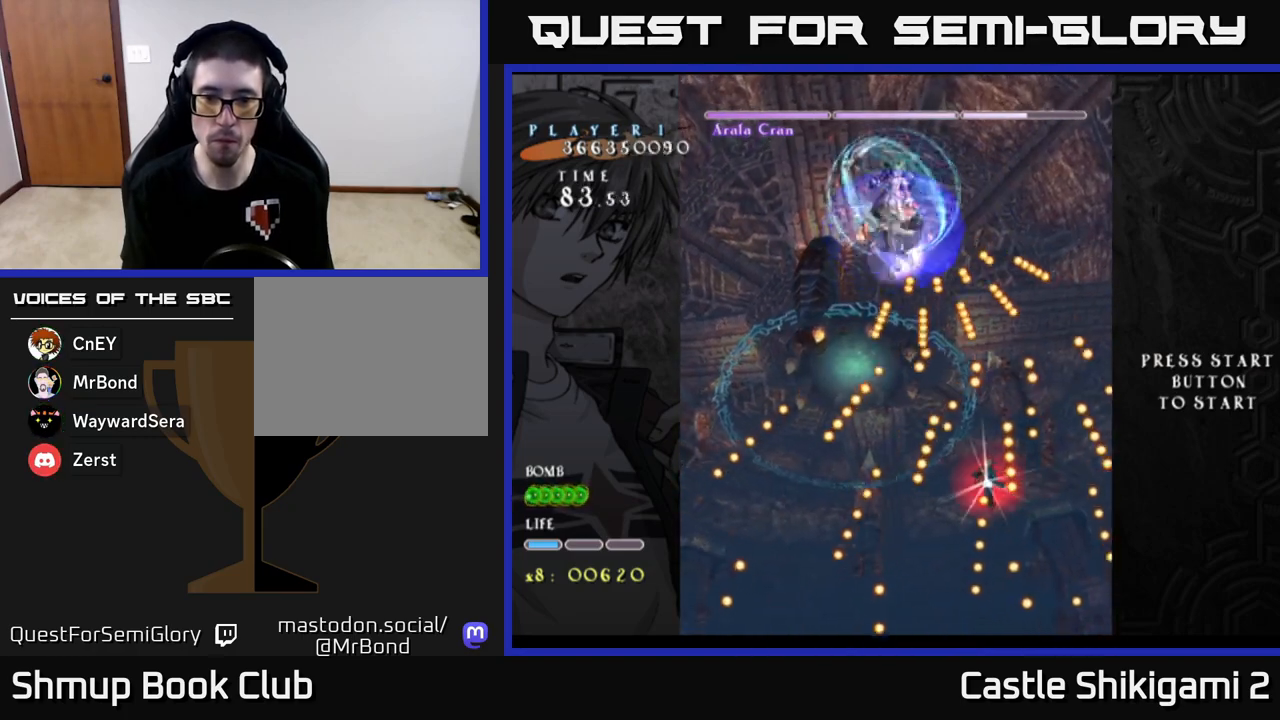
{"buttons": ["X"], "left_stick": "center", "events": []}
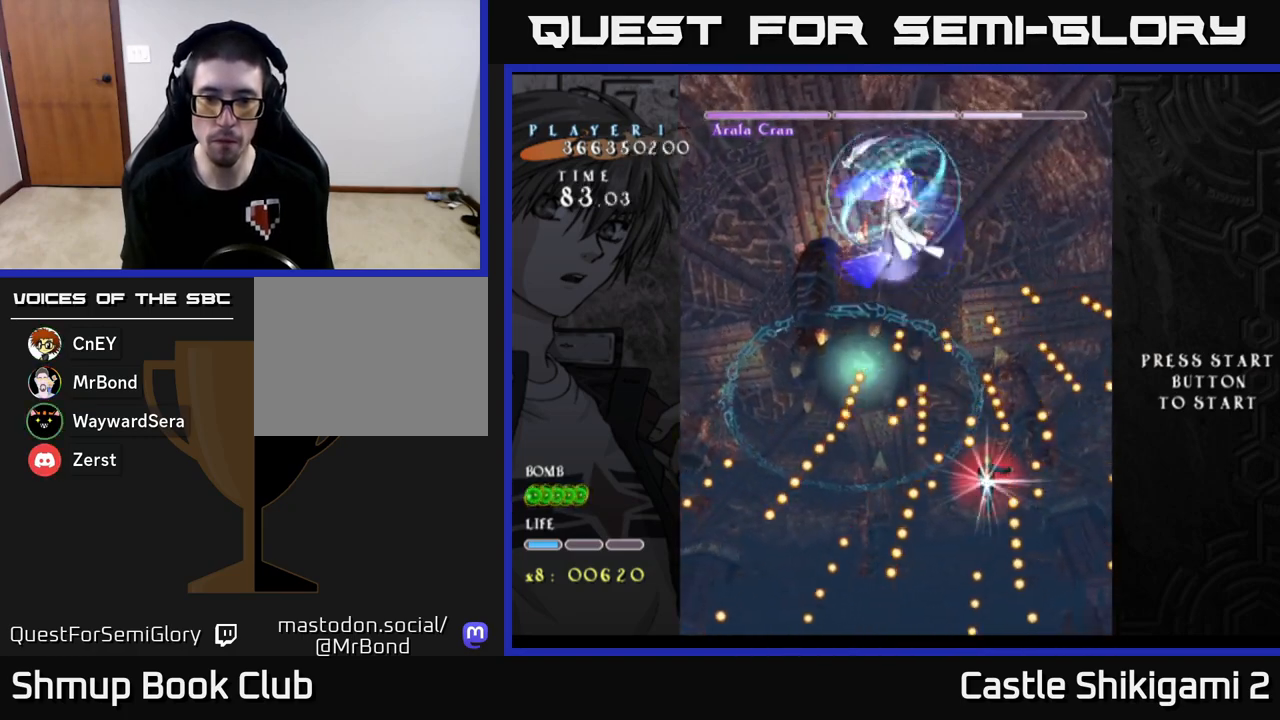
{"buttons": ["X"], "left_stick": "center", "events": [[100, "left_stick", "left"], [183, "left_stick", "center"]]}
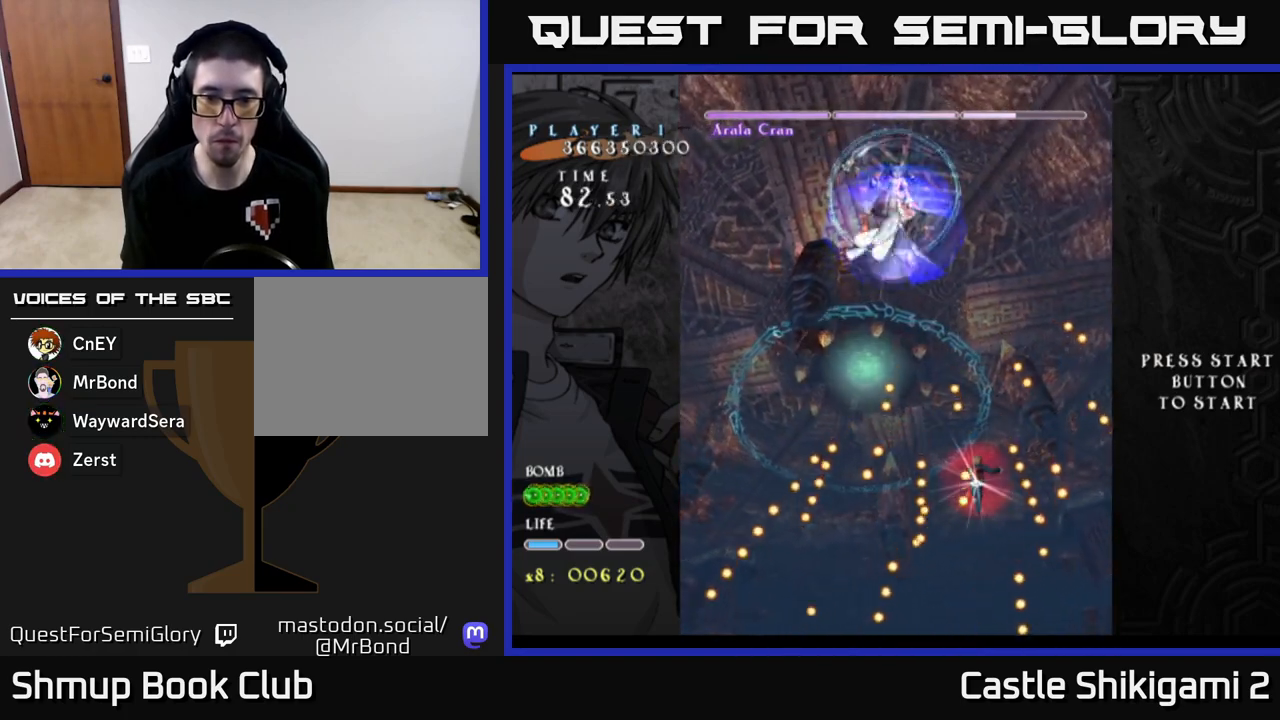
{"buttons": ["X"], "left_stick": "center", "events": []}
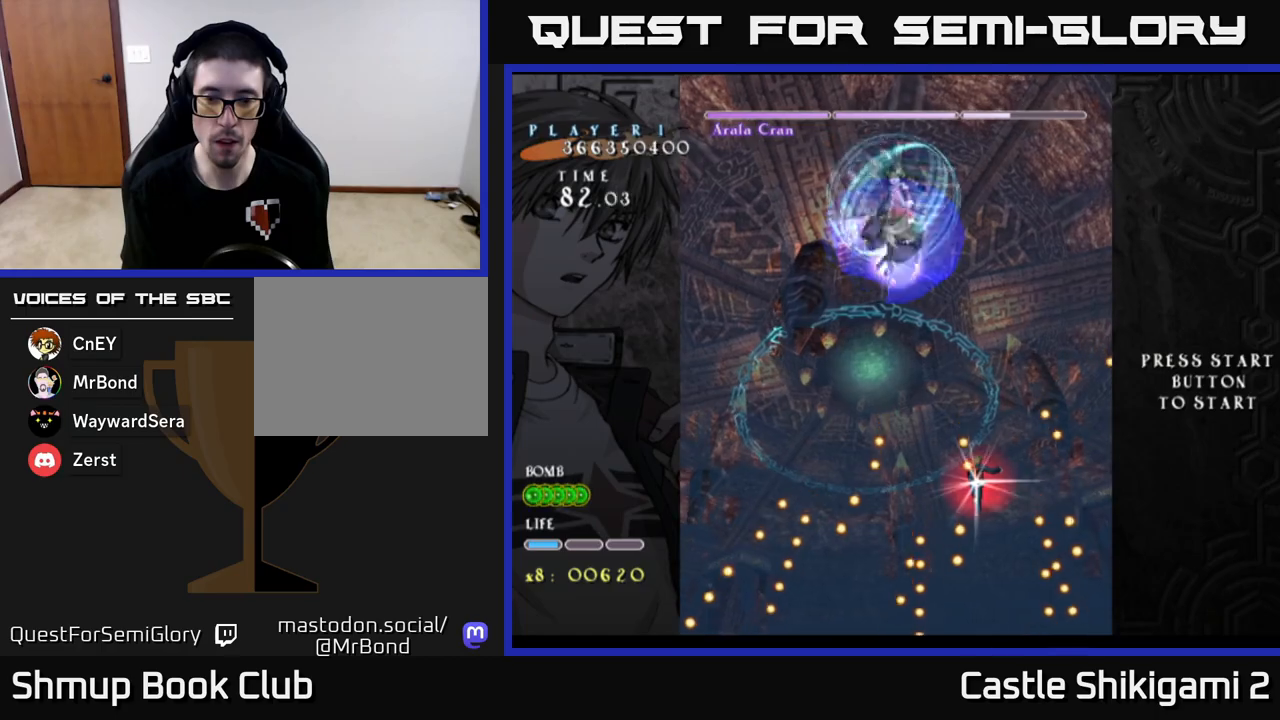
{"buttons": ["X"], "left_stick": "down", "events": [[67, "left_stick", "down-right"], [167, "left_stick", "center"], [400, "left_stick", "down"]]}
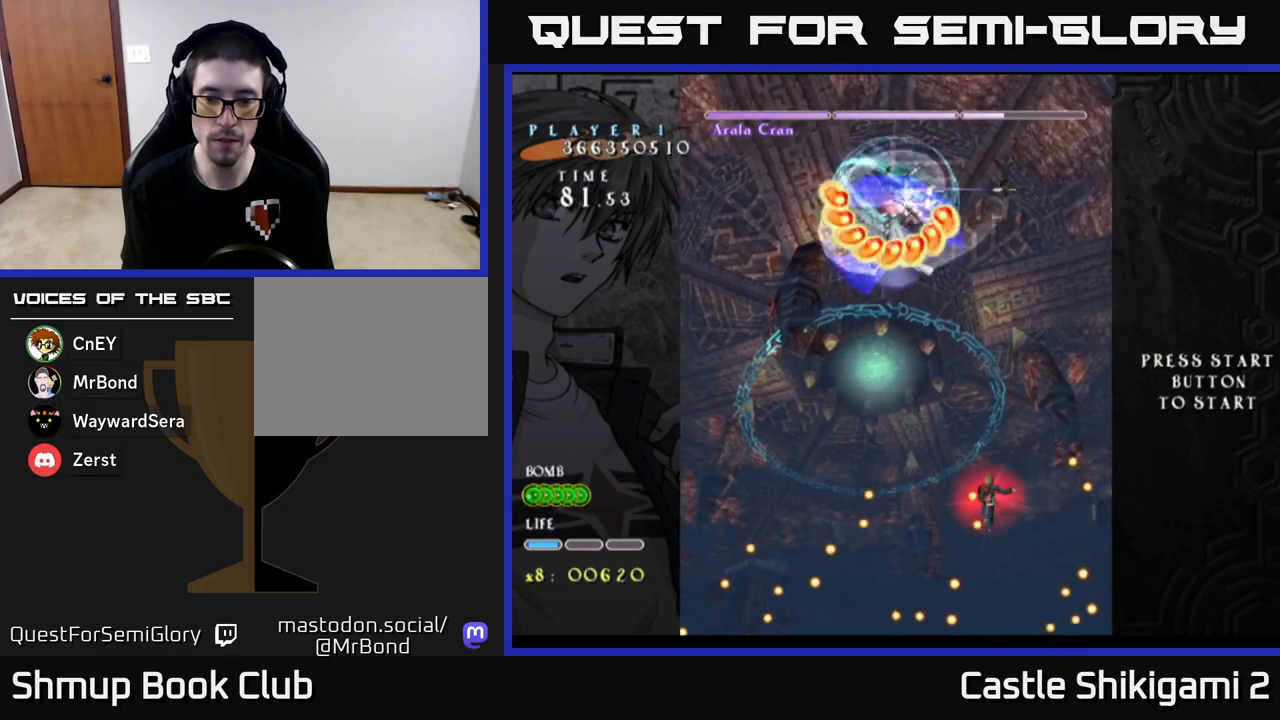
{"buttons": ["X"], "left_stick": "center", "events": [[317, "left_stick", "down-right"], [433, "left_stick", "center"]]}
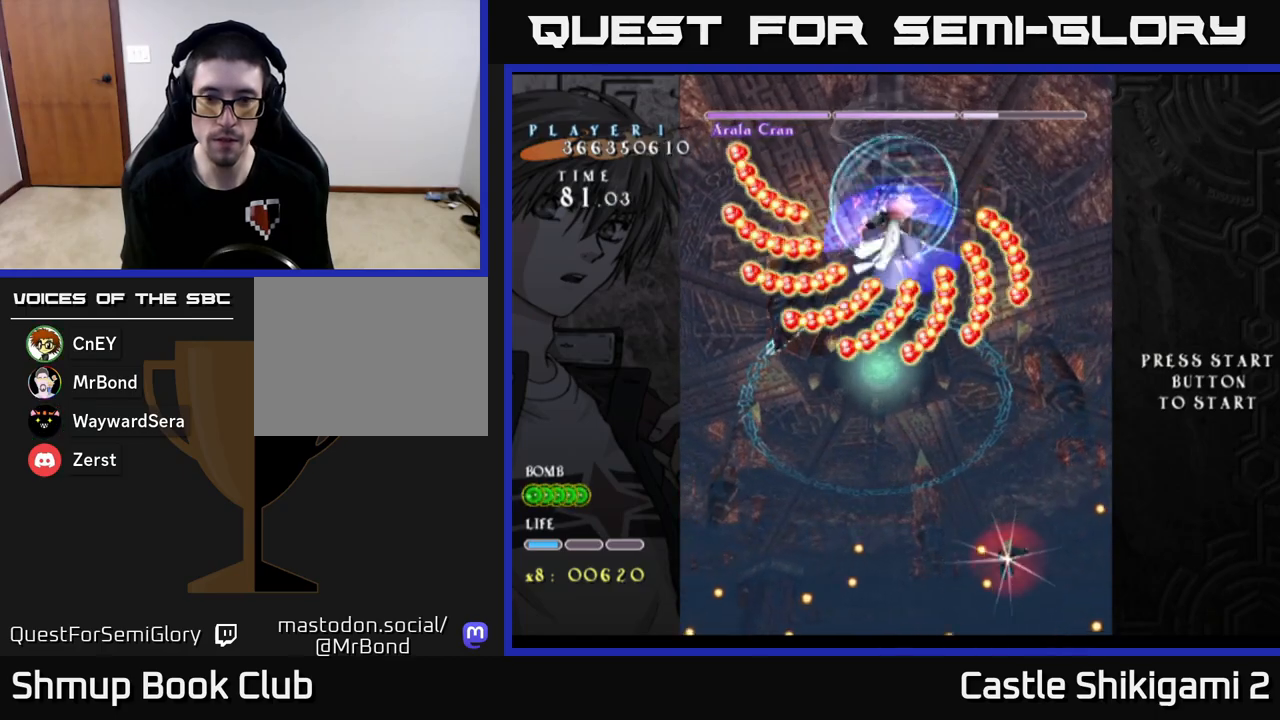
{"buttons": ["X"], "left_stick": "center", "events": [[33, "left_stick", "down"], [217, "left_stick", "center"]]}
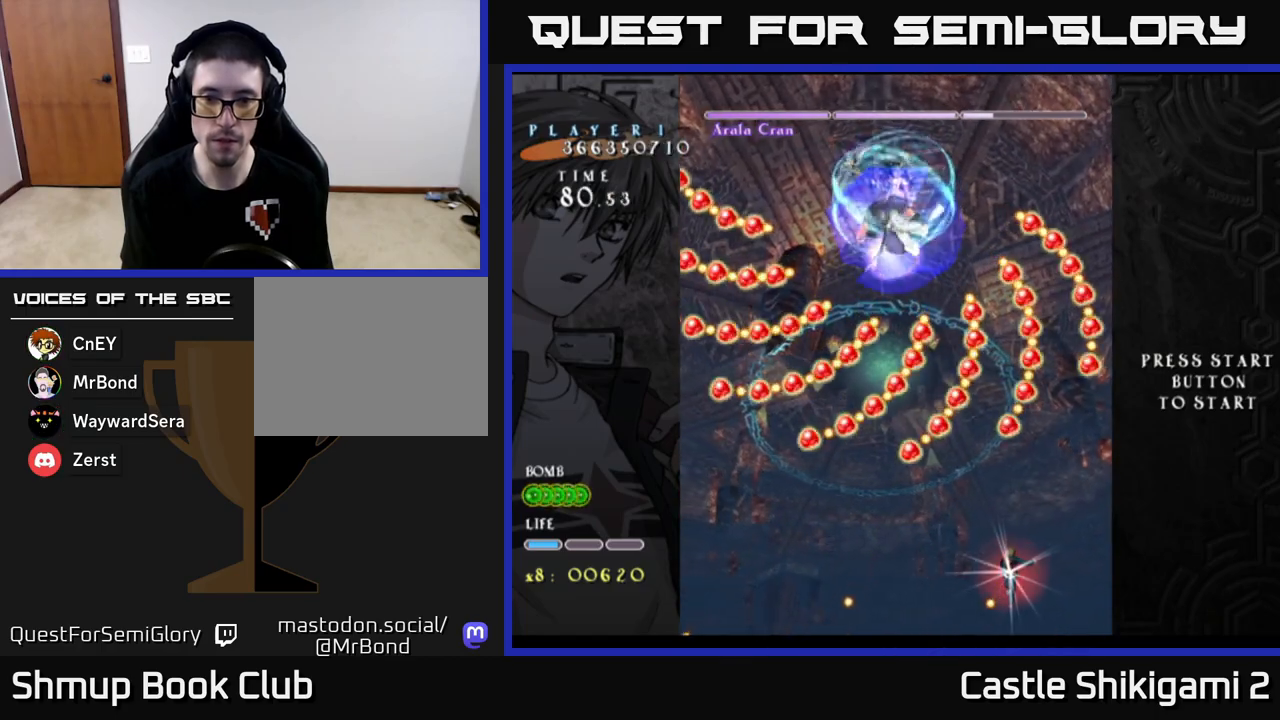
{"buttons": ["B"], "left_stick": "center", "events": [[183, "left_stick", "up-left"], [300, "B", "down"], [317, "X", "up"], [350, "left_stick", "center"]]}
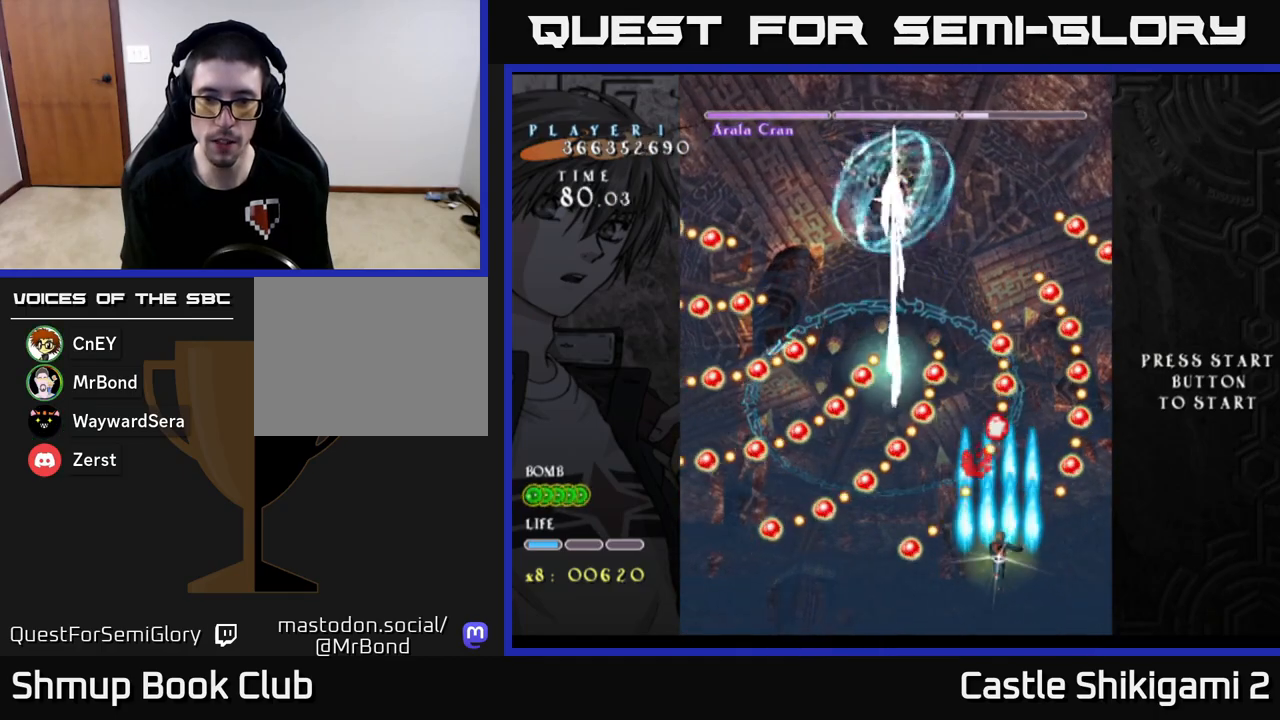
{"buttons": ["X"], "left_stick": "up-right", "events": [[117, "left_stick", "down-right"], [267, "left_stick", "center"], [400, "left_stick", "right"], [450, "X", "down"], [450, "left_stick", "up-right"], [483, "B", "up"]]}
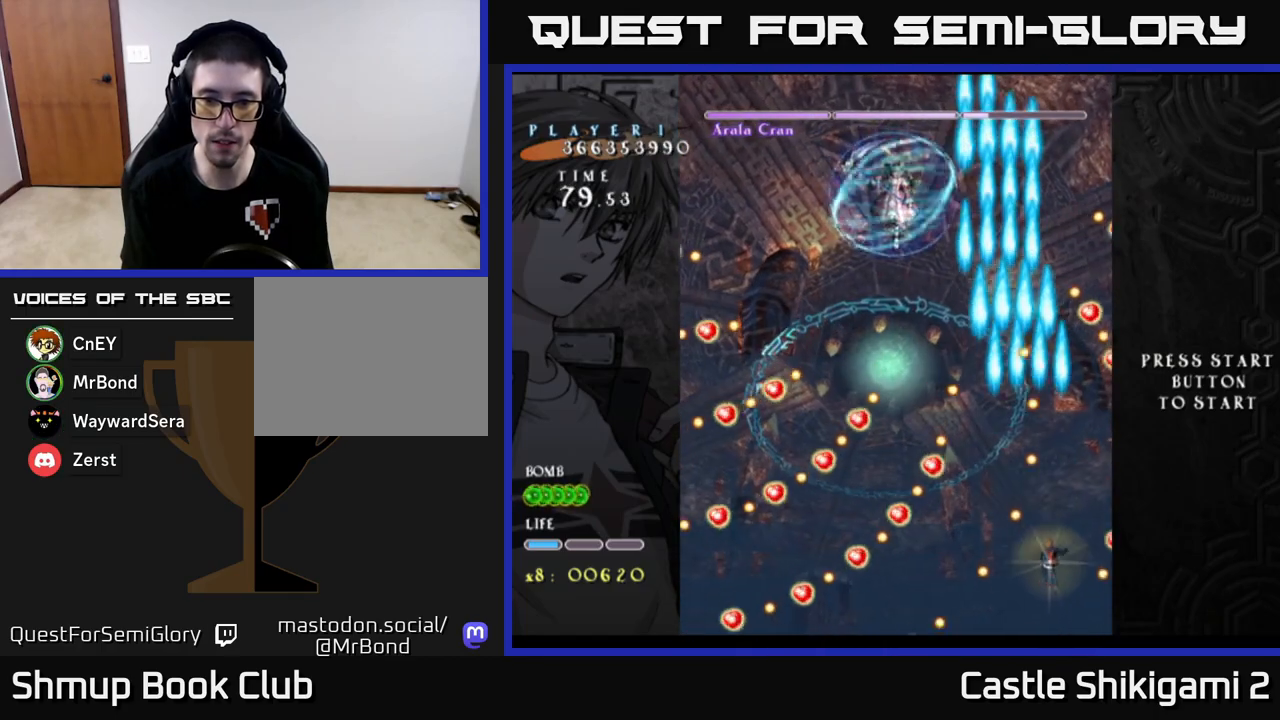
{"buttons": ["X"], "left_stick": "down-left", "events": [[33, "left_stick", "up"], [133, "left_stick", "center"], [367, "left_stick", "down-left"]]}
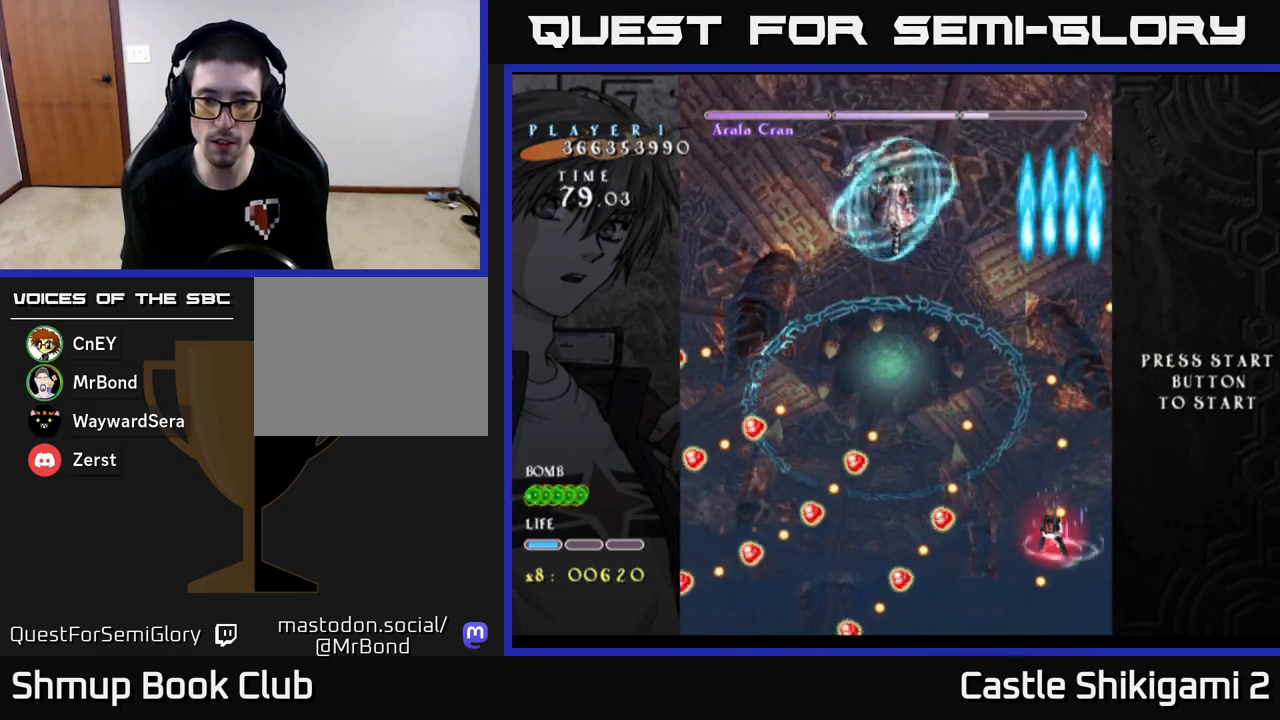
{"buttons": ["X"], "left_stick": "up", "events": [[150, "left_stick", "center"], [233, "left_stick", "up"]]}
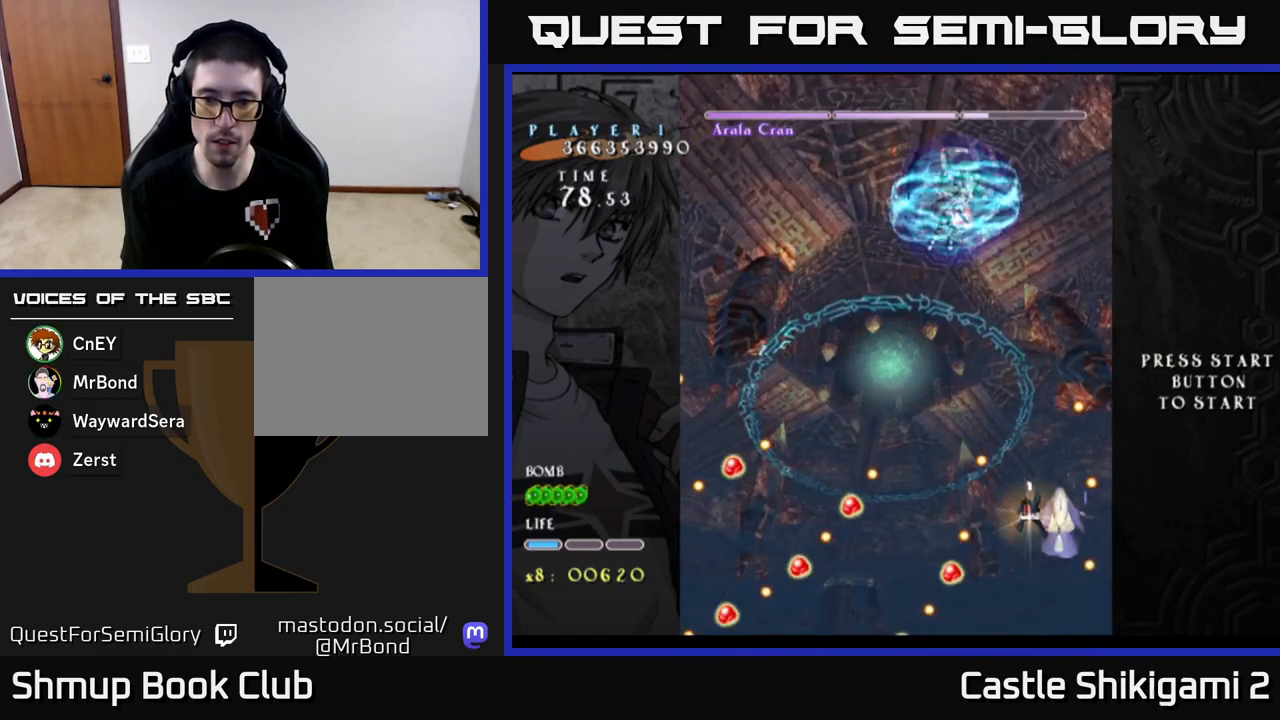
{"buttons": ["X"], "left_stick": "center", "events": [[133, "left_stick", "center"], [233, "left_stick", "left"], [317, "left_stick", "center"]]}
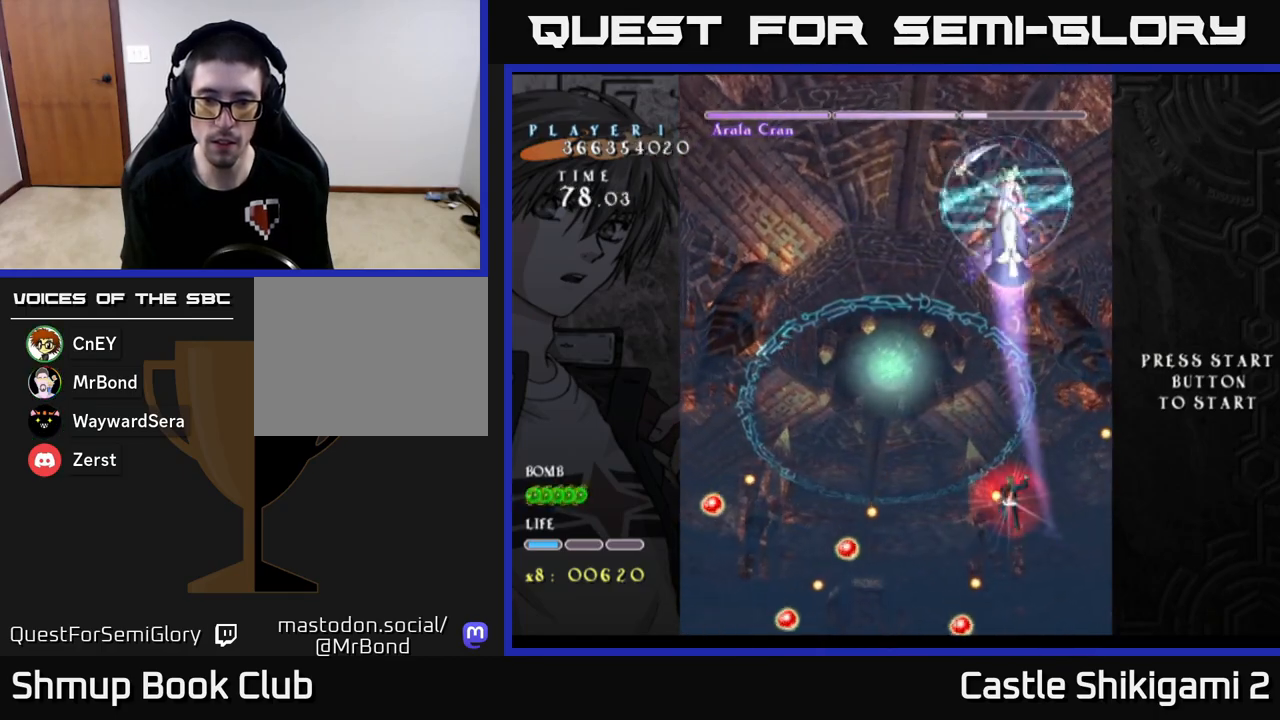
{"buttons": ["X"], "left_stick": "down", "events": [[67, "left_stick", "down"]]}
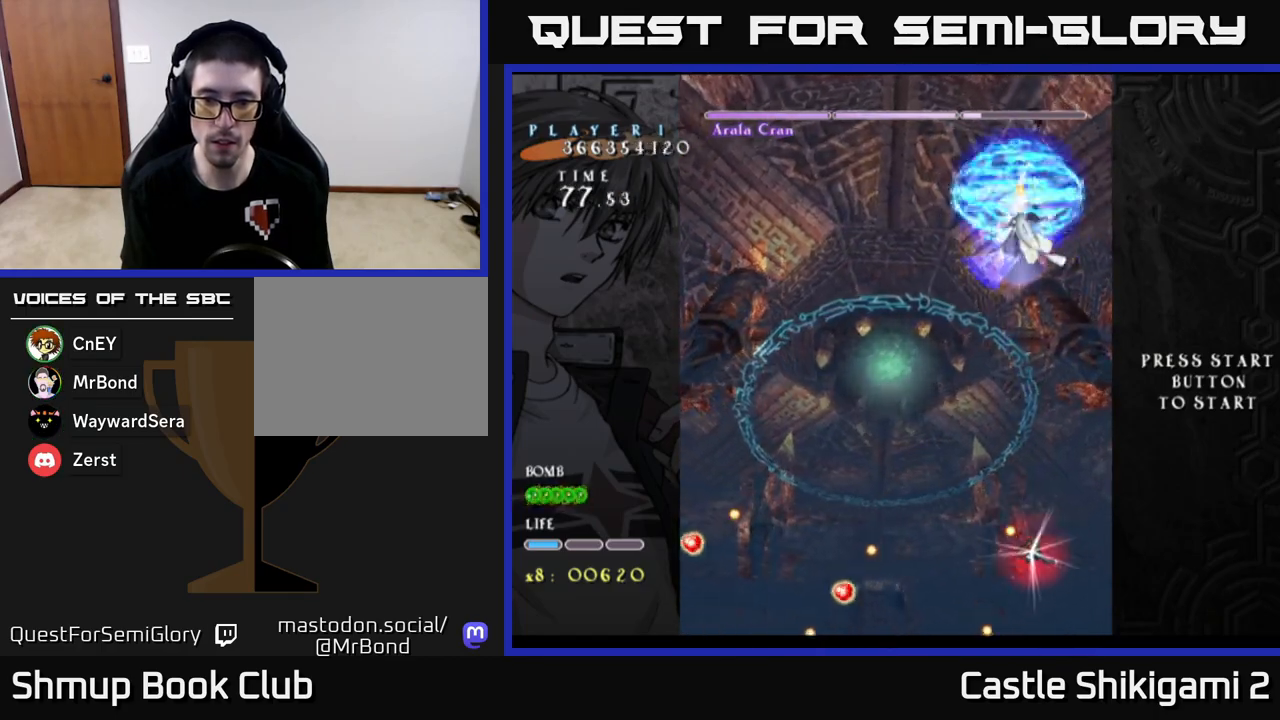
{"buttons": ["X"], "left_stick": "center", "events": [[50, "left_stick", "center"], [217, "left_stick", "down-right"], [350, "left_stick", "center"]]}
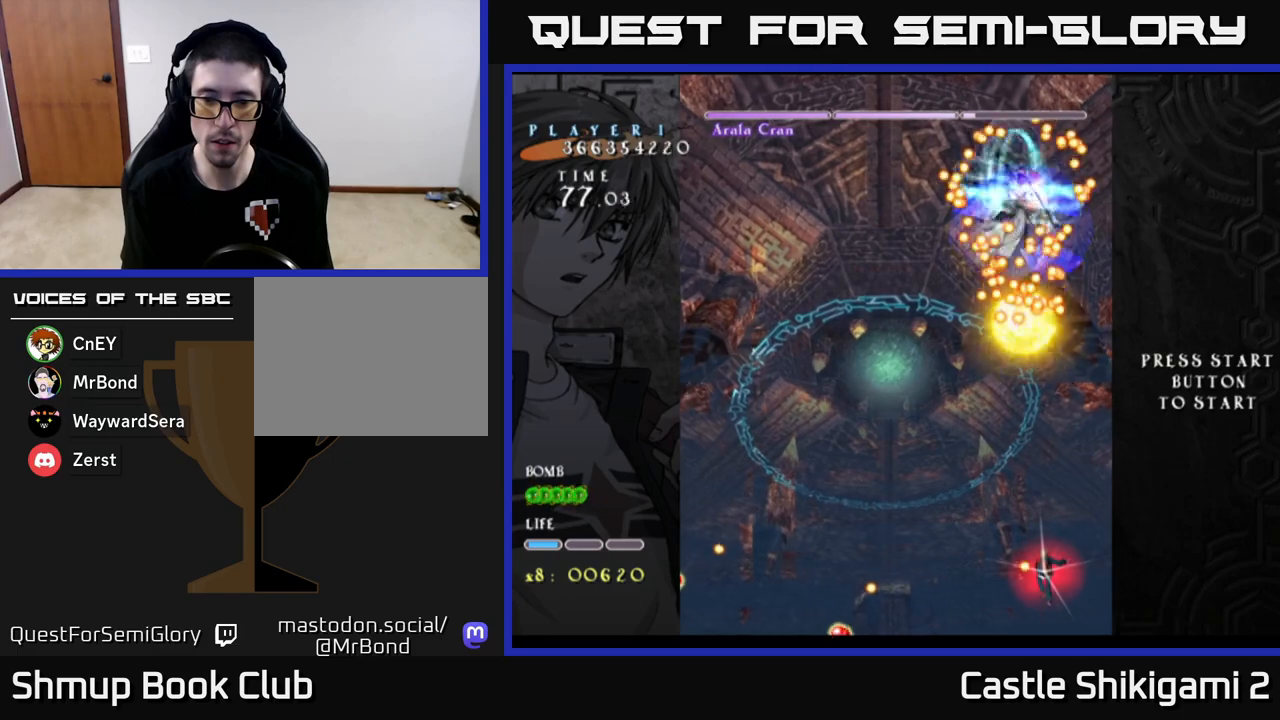
{"buttons": ["B", "X"], "left_stick": "right", "events": [[67, "left_stick", "down"], [217, "left_stick", "center"], [350, "left_stick", "right"], [500, "B", "down"]]}
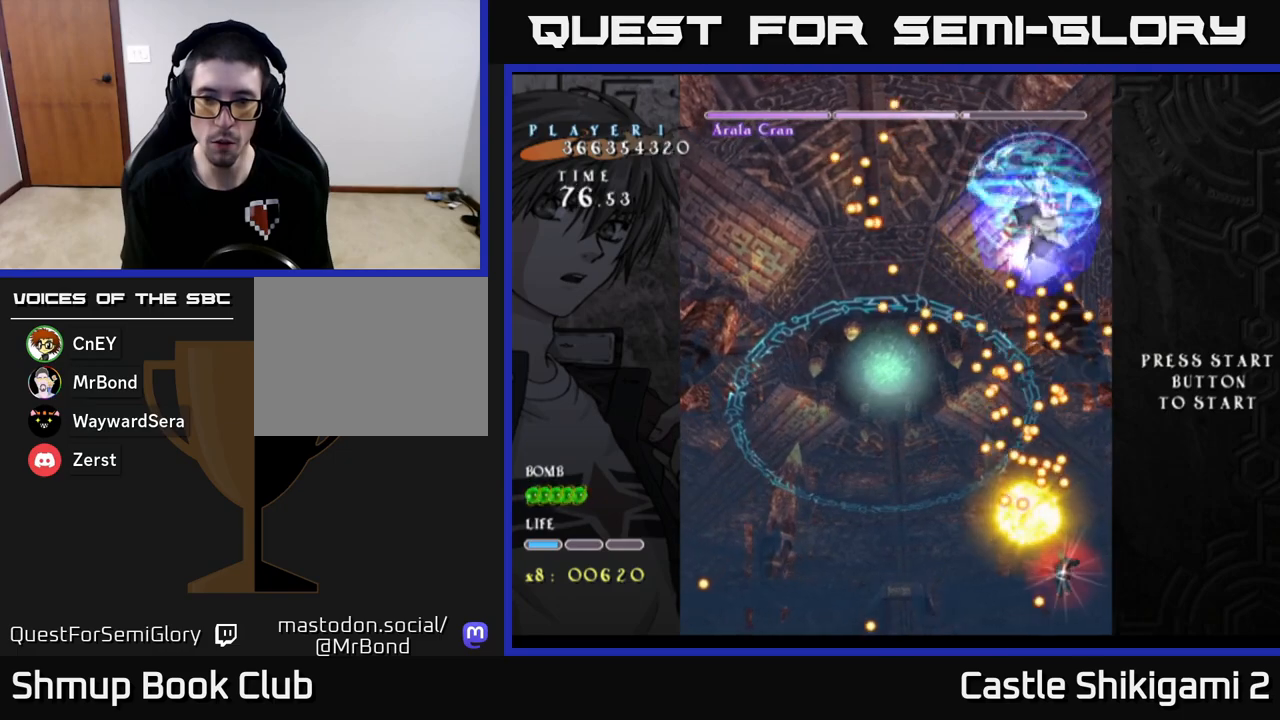
{"buttons": ["B"], "left_stick": "up", "events": [[33, "X", "up"], [150, "left_stick", "up-right"], [283, "left_stick", "center"], [500, "left_stick", "up"]]}
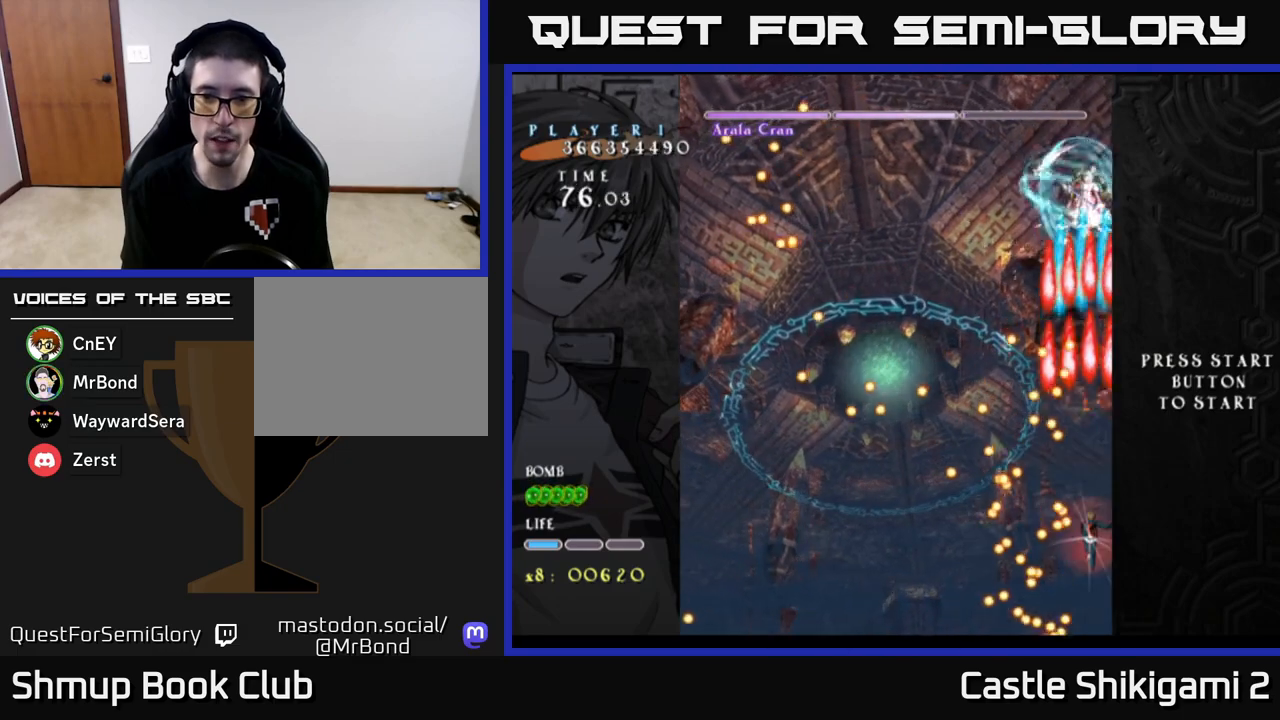
{"buttons": ["X"], "left_stick": "up", "events": [[183, "X", "down"], [217, "B", "up"]]}